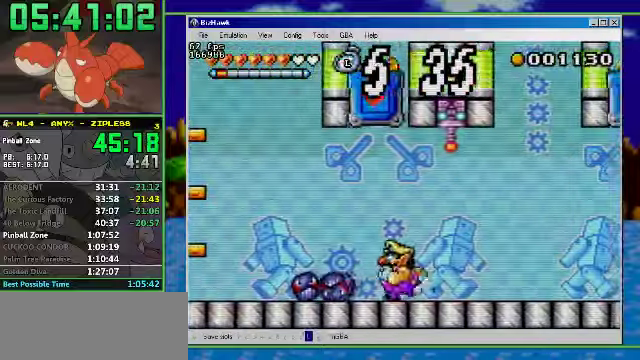
Gameplay with a controller (Nintendo layout); each line is a JSON object with the inputs held at the frame after it. "events" lists button and stick changes between this image and that frame as [ms after this image, input, new state], when the widget could be followed in between. Not read: L3 R3.
{"buttons": ["DPAD_LEFT"], "events": [[166, "A", "down"], [500, "A", "up"]]}
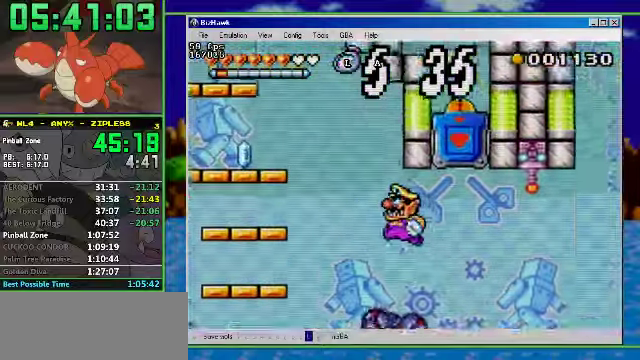
{"buttons": ["DPAD_RIGHT"], "events": [[433, "DPAD_RIGHT", "down"], [466, "DPAD_LEFT", "up"]]}
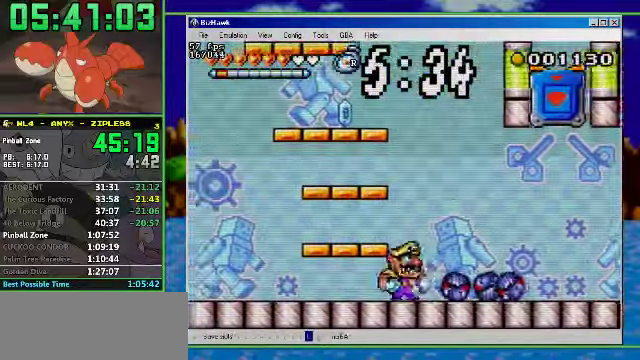
{"buttons": ["DPAD_LEFT"], "events": [[400, "DPAD_LEFT", "down"], [400, "DPAD_RIGHT", "up"]]}
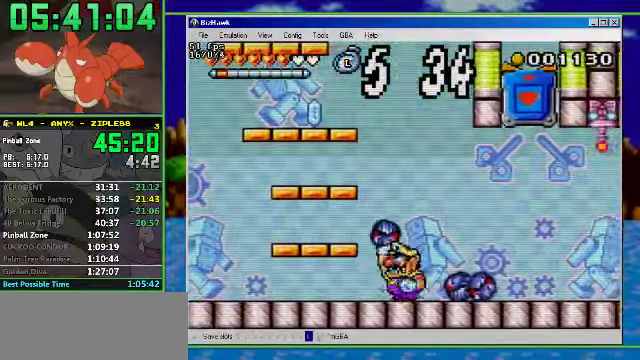
{"buttons": ["A", "DPAD_LEFT"], "events": [[66, "A", "down"], [300, "A", "up"], [400, "A", "down"]]}
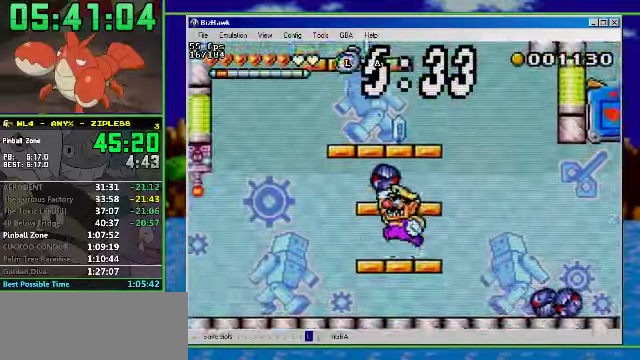
{"buttons": ["A"], "events": [[133, "DPAD_LEFT", "up"], [200, "A", "up"], [300, "A", "down"]]}
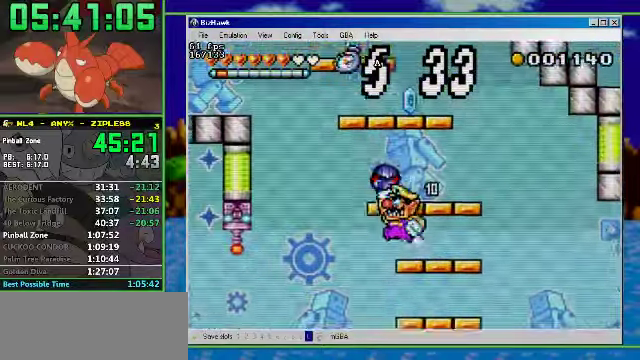
{"buttons": ["A"], "events": [[100, "A", "up"], [233, "A", "down"]]}
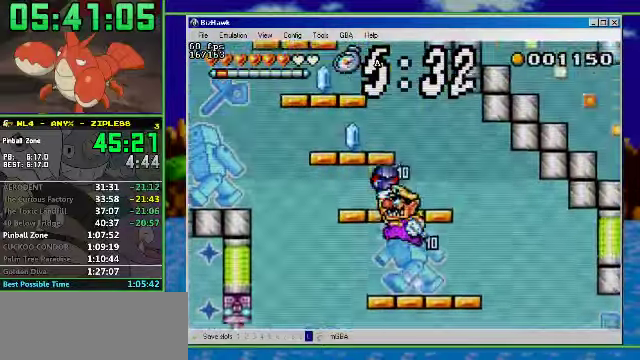
{"buttons": ["DPAD_LEFT"], "events": [[133, "A", "up"], [200, "A", "down"], [200, "DPAD_LEFT", "down"], [500, "A", "up"]]}
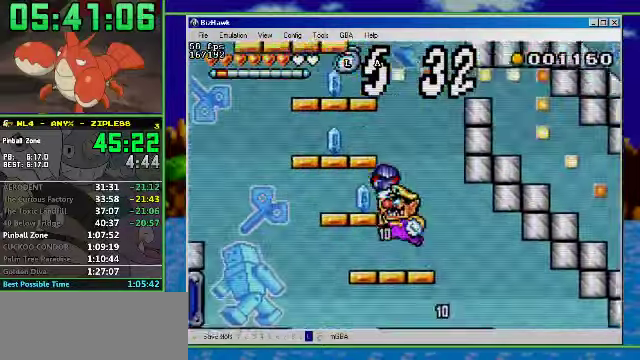
{"buttons": [], "events": [[33, "DPAD_LEFT", "up"], [166, "A", "down"], [466, "A", "up"]]}
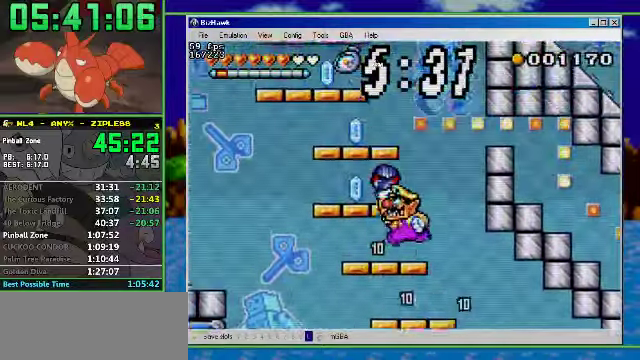
{"buttons": ["A"], "events": [[66, "A", "down"], [167, "DPAD_LEFT", "down"], [367, "A", "up"], [467, "A", "down"], [467, "DPAD_LEFT", "up"]]}
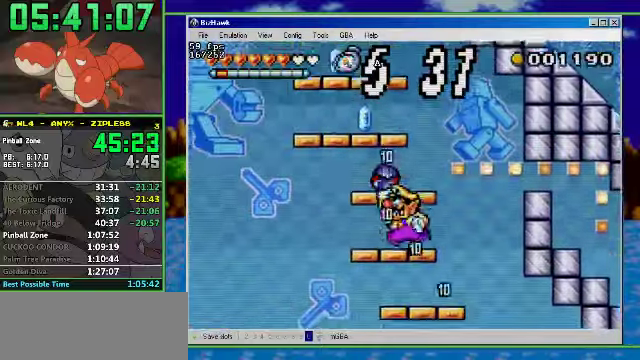
{"buttons": ["A"], "events": [[300, "A", "up"], [400, "A", "down"]]}
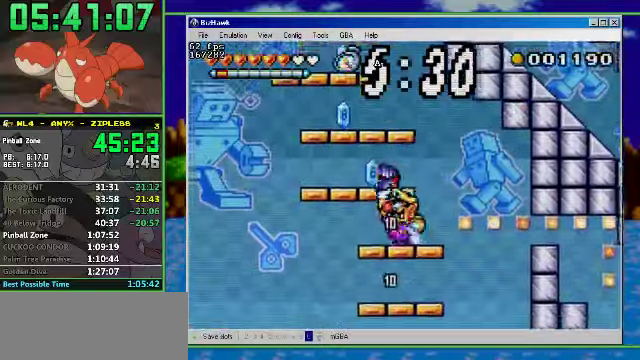
{"buttons": ["A"], "events": [[100, "DPAD_LEFT", "down"], [267, "DPAD_LEFT", "up"]]}
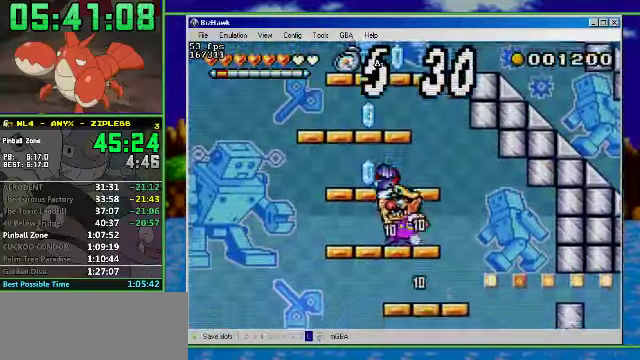
{"buttons": ["A"], "events": [[234, "A", "up"], [300, "A", "down"]]}
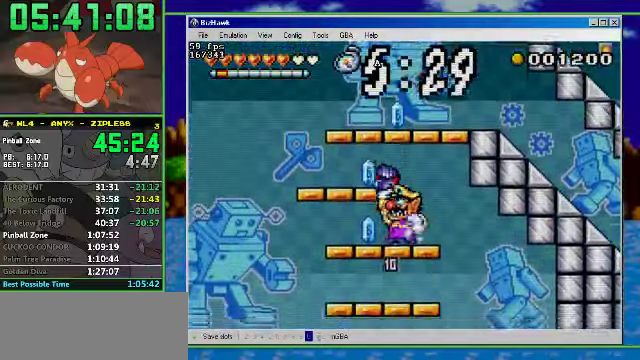
{"buttons": ["A", "DPAD_RIGHT"], "events": [[34, "DPAD_LEFT", "down"], [134, "A", "up"], [234, "DPAD_LEFT", "up"], [267, "A", "down"], [367, "DPAD_RIGHT", "down"]]}
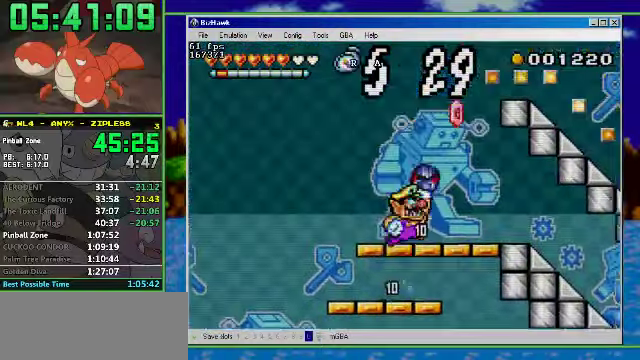
{"buttons": ["B", "DPAD_UP"], "events": [[34, "A", "up"], [167, "DPAD_UP", "down"], [234, "DPAD_RIGHT", "up"], [367, "B", "down"]]}
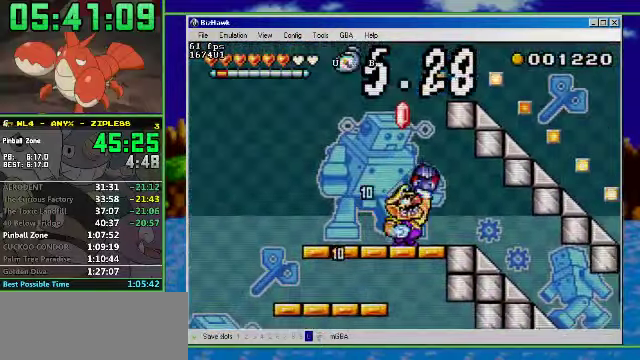
{"buttons": ["DPAD_UP"], "events": [[267, "B", "up"]]}
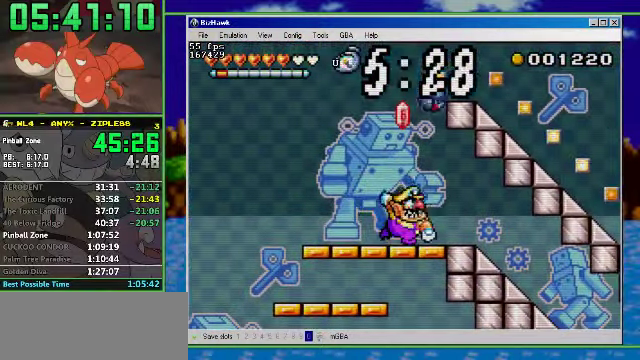
{"buttons": ["DPAD_UP", "DPAD_LEFT"], "events": [[500, "DPAD_LEFT", "down"]]}
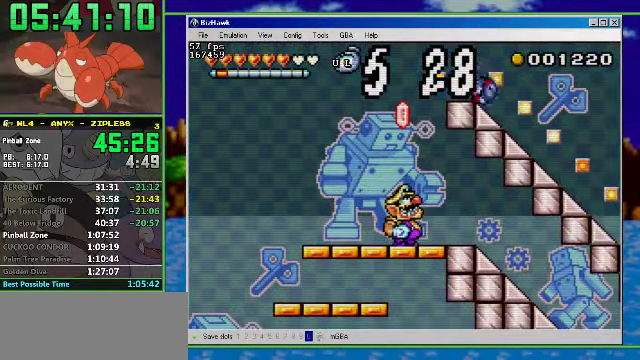
{"buttons": ["R1", "DPAD_LEFT"], "events": [[267, "R1", "down"], [300, "DPAD_UP", "up"]]}
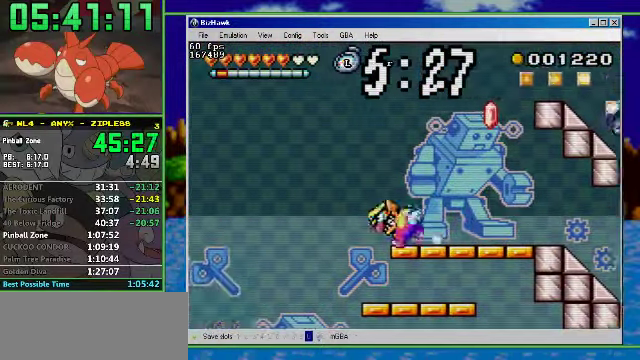
{"buttons": ["DPAD_DOWN"], "events": [[167, "R1", "up"], [234, "DPAD_DOWN", "down"], [334, "DPAD_LEFT", "up"]]}
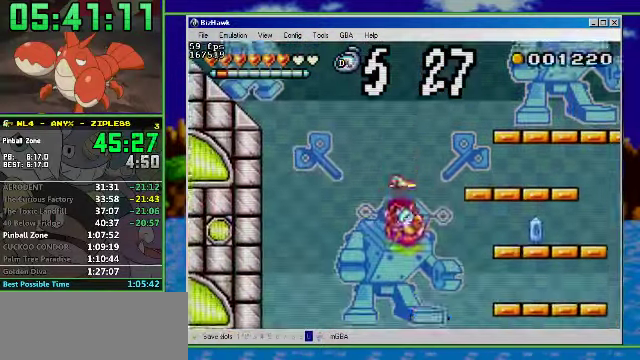
{"buttons": ["DPAD_RIGHT"], "events": [[34, "DPAD_DOWN", "up"], [34, "DPAD_RIGHT", "down"]]}
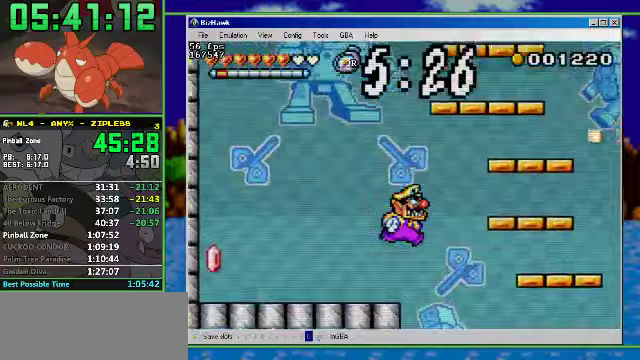
{"buttons": ["R1", "DPAD_RIGHT"], "events": [[200, "R1", "down"]]}
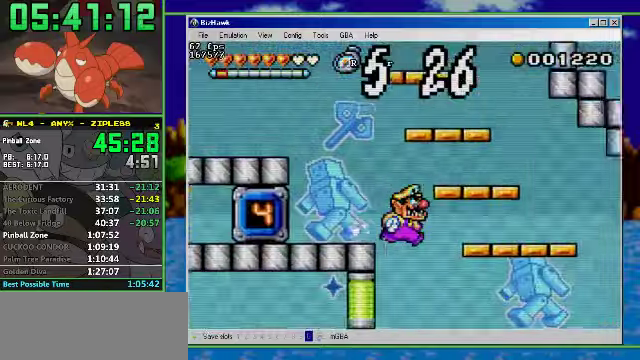
{"buttons": ["R1", "DPAD_RIGHT"], "events": []}